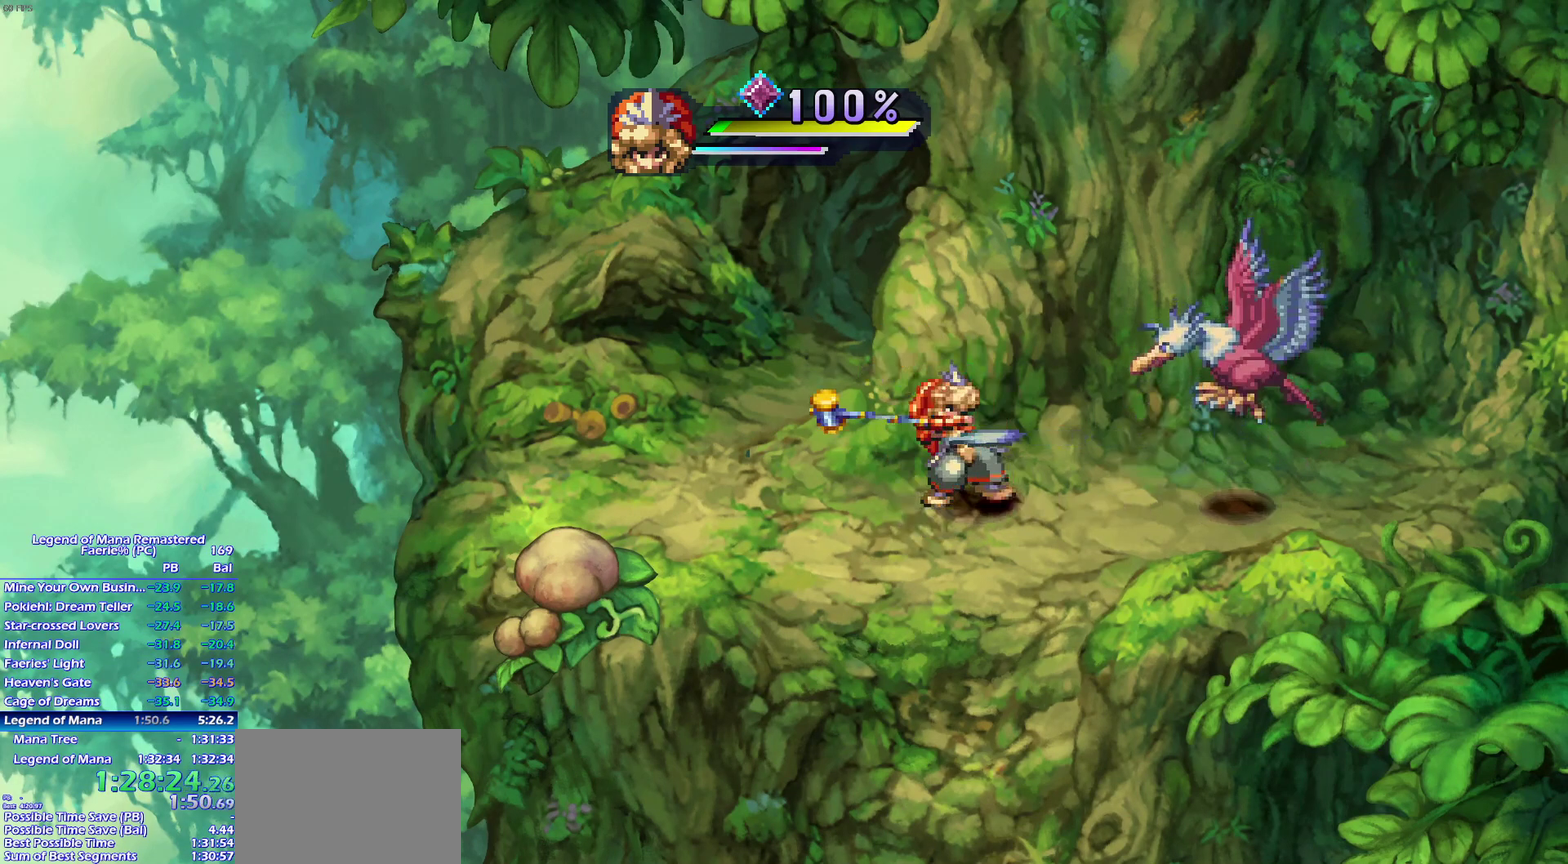
Gameplay with a controller (PlayStation layout); each line is a JSON object with the inputs held at the frame after it. "events" lists button and stick changes between this image and that frame as [ms after this image, input, new state], when the widget could be followed in between. This overlay highlights the sticks when they move; stick clicks (L3) are not distinguishable. Not read: L3 R3 START.
{"buttons": [], "left_stick": "center", "right_stick": "center", "events": [[83, "L1", "up"]]}
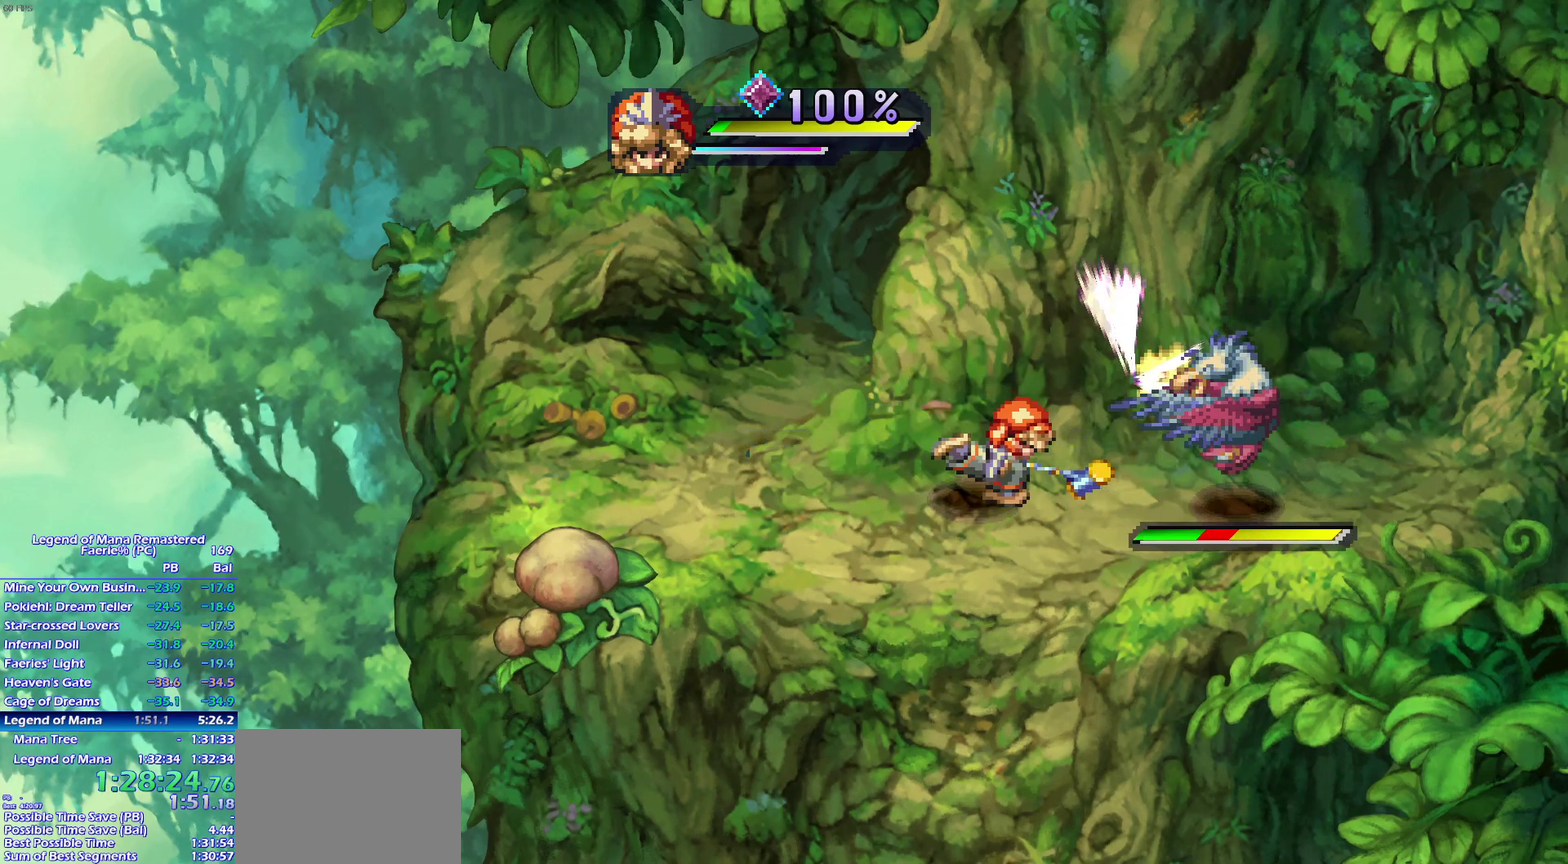
{"buttons": [], "left_stick": "center", "right_stick": "center", "events": [[150, "SQUARE", "down"], [200, "L1", "down"], [250, "SQUARE", "up"], [317, "L1", "up"]]}
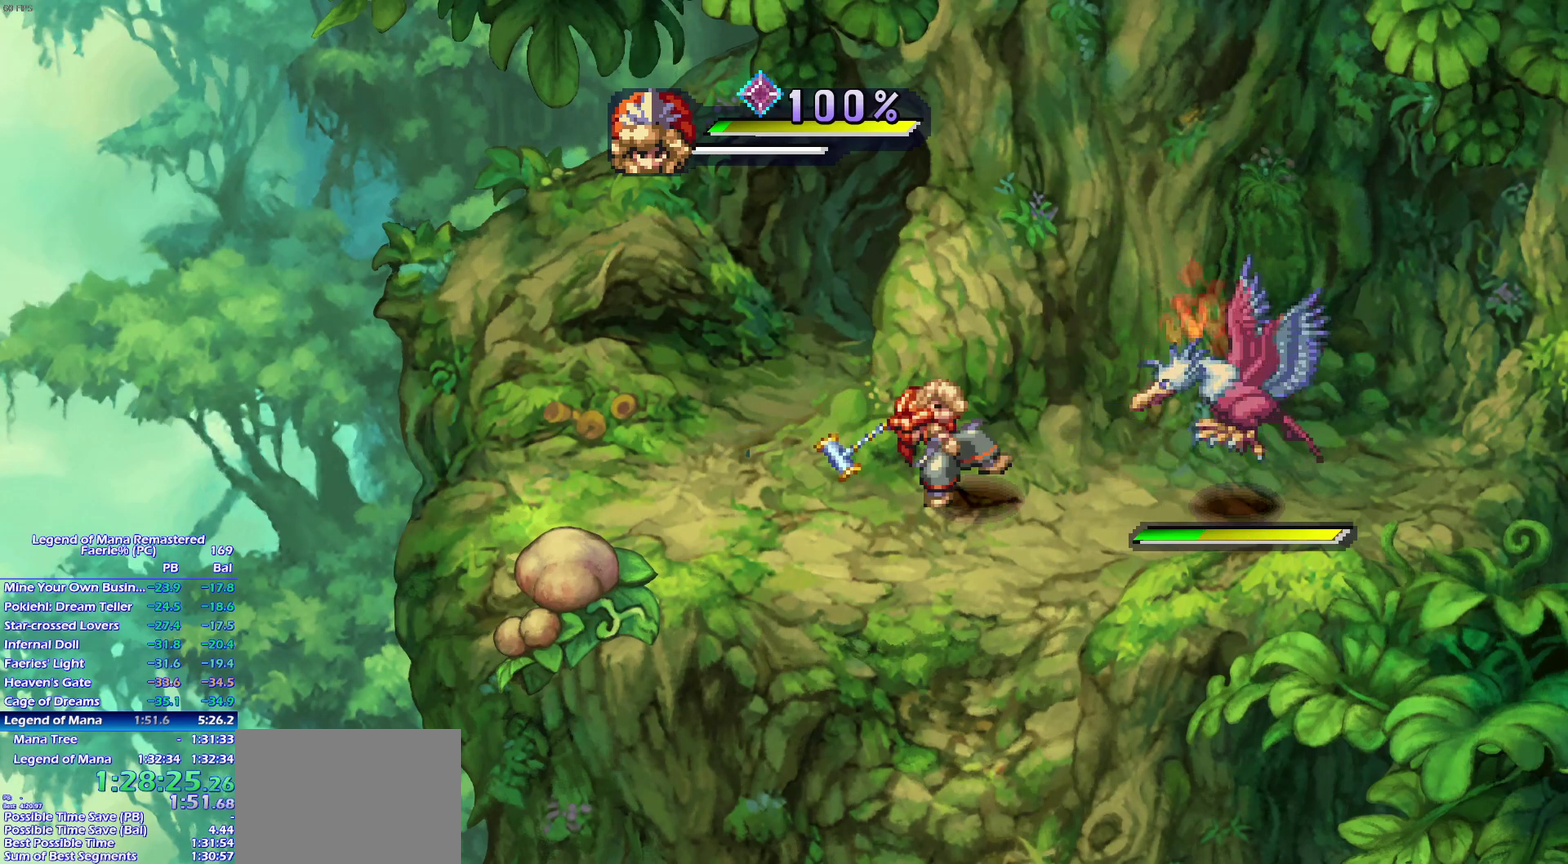
{"buttons": [], "left_stick": "center", "right_stick": "center", "events": []}
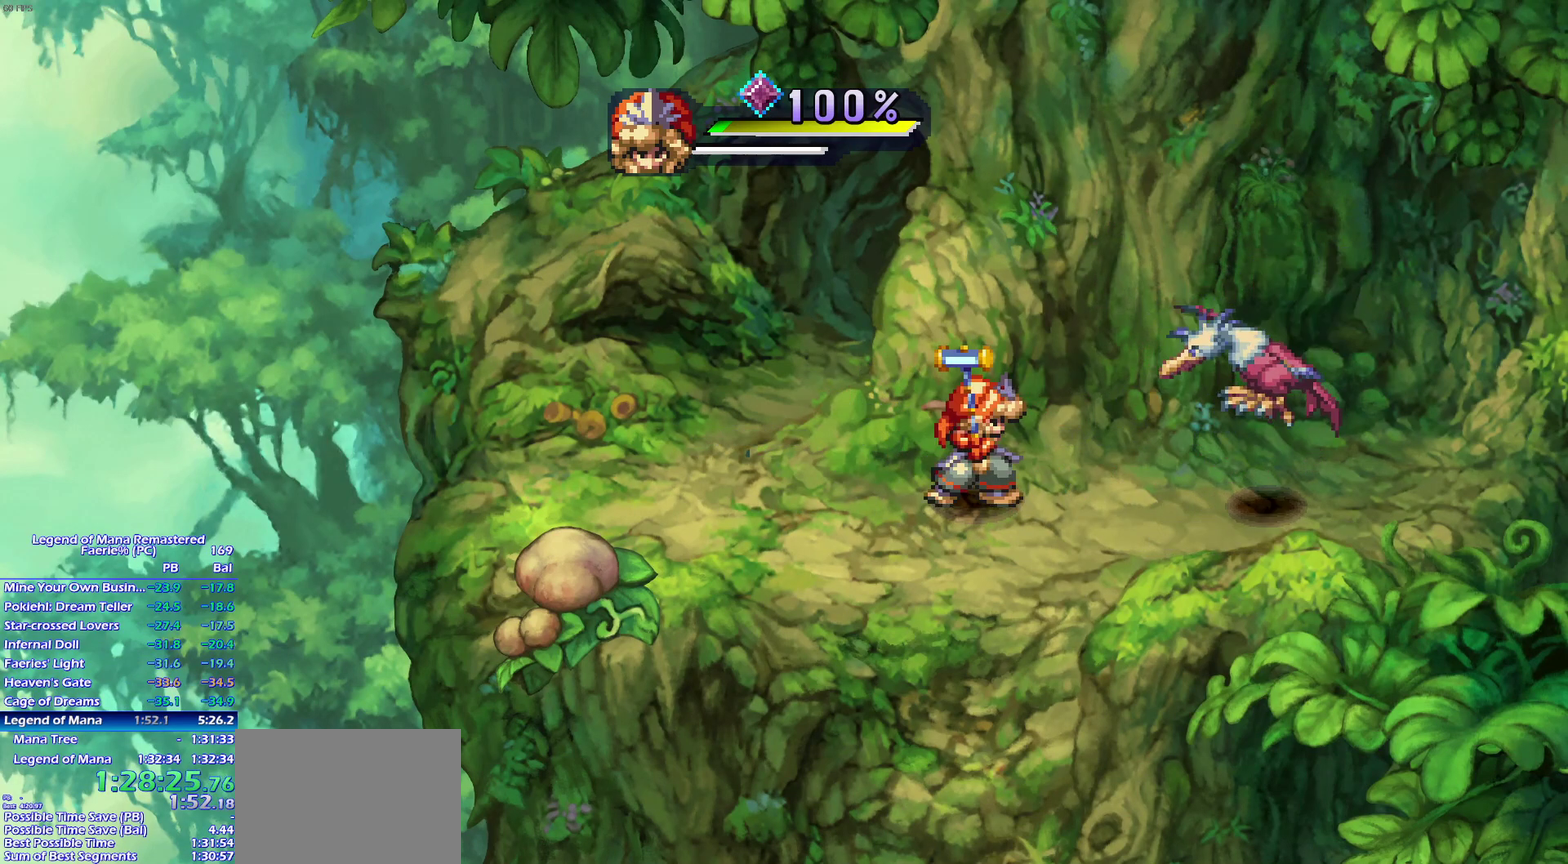
{"buttons": ["DPAD_RIGHT"], "left_stick": "center", "right_stick": "center", "events": [[33, "SQUARE", "down"], [100, "L1", "down"], [167, "SQUARE", "up"], [233, "L1", "up"], [483, "DPAD_RIGHT", "down"]]}
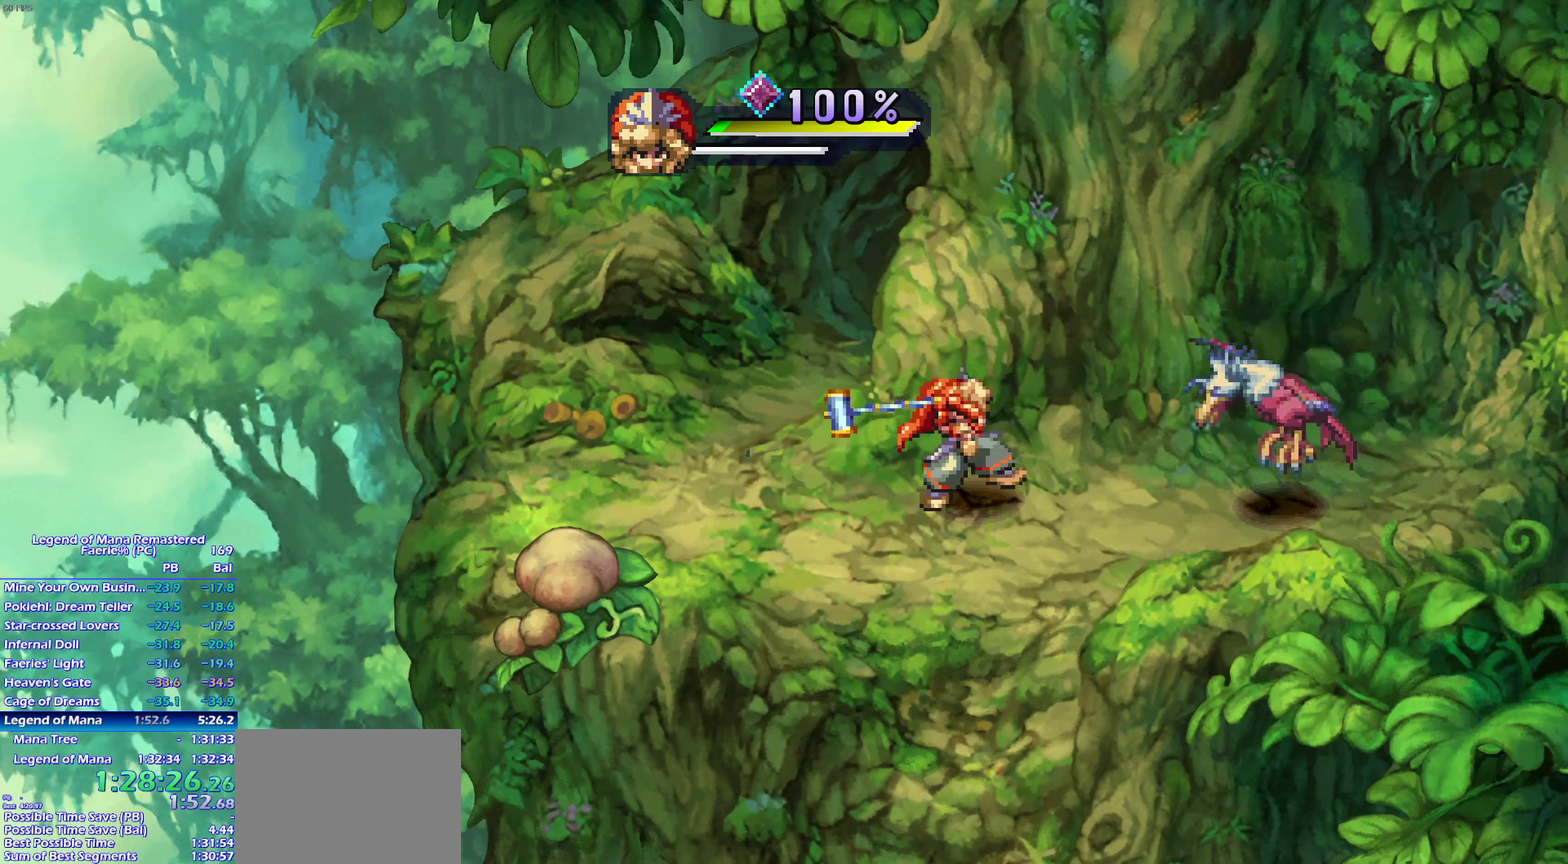
{"buttons": ["L1"], "left_stick": "center", "right_stick": "center", "events": [[367, "DPAD_RIGHT", "up"], [367, "SQUARE", "down"], [450, "L1", "down"], [500, "SQUARE", "up"]]}
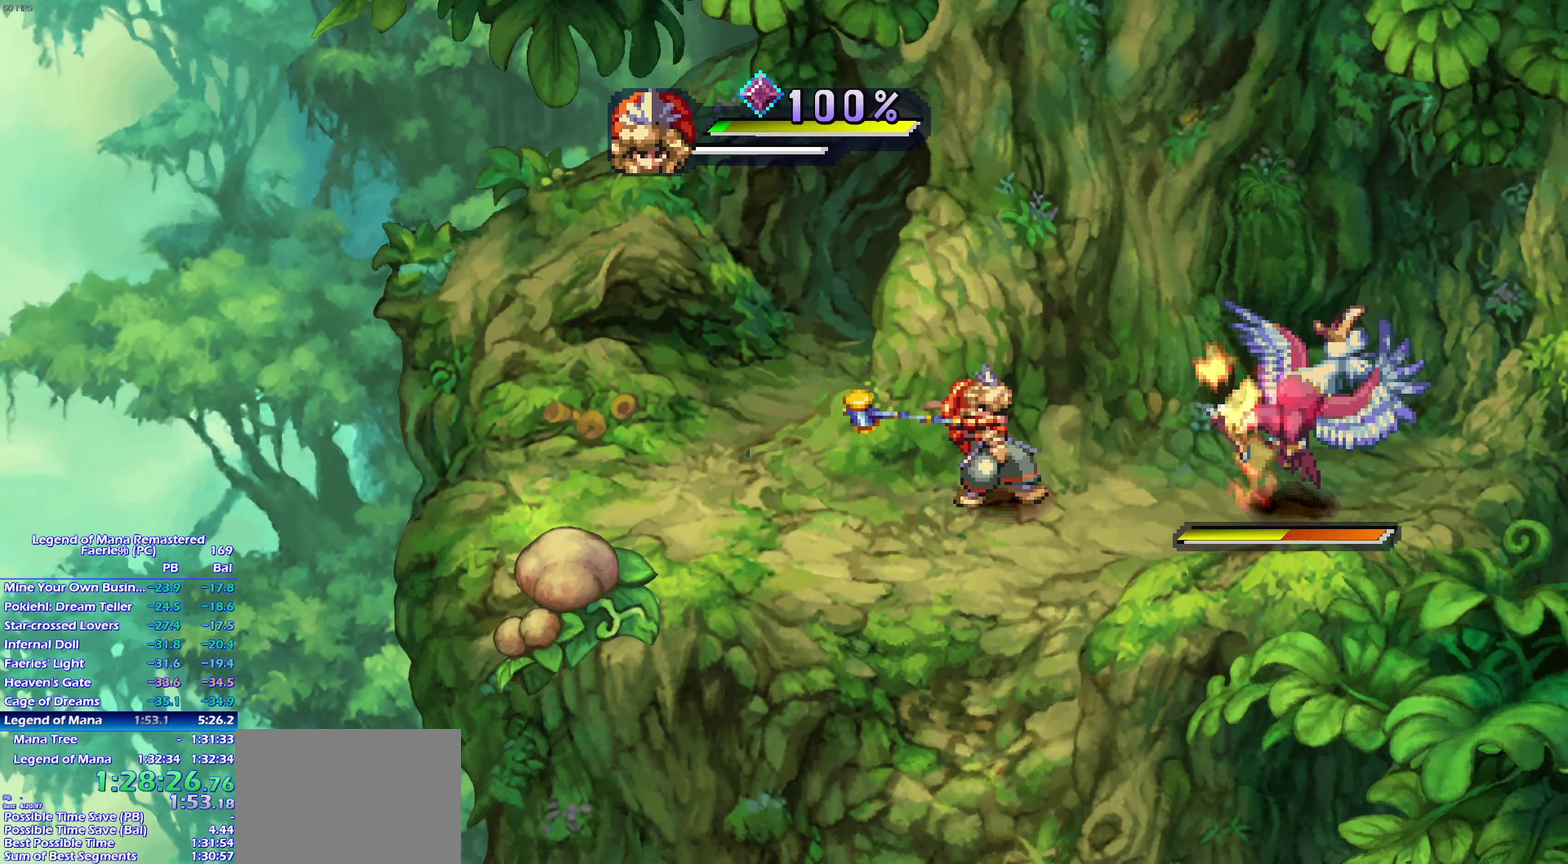
{"buttons": [], "left_stick": "center", "right_stick": "center", "events": [[83, "L1", "up"]]}
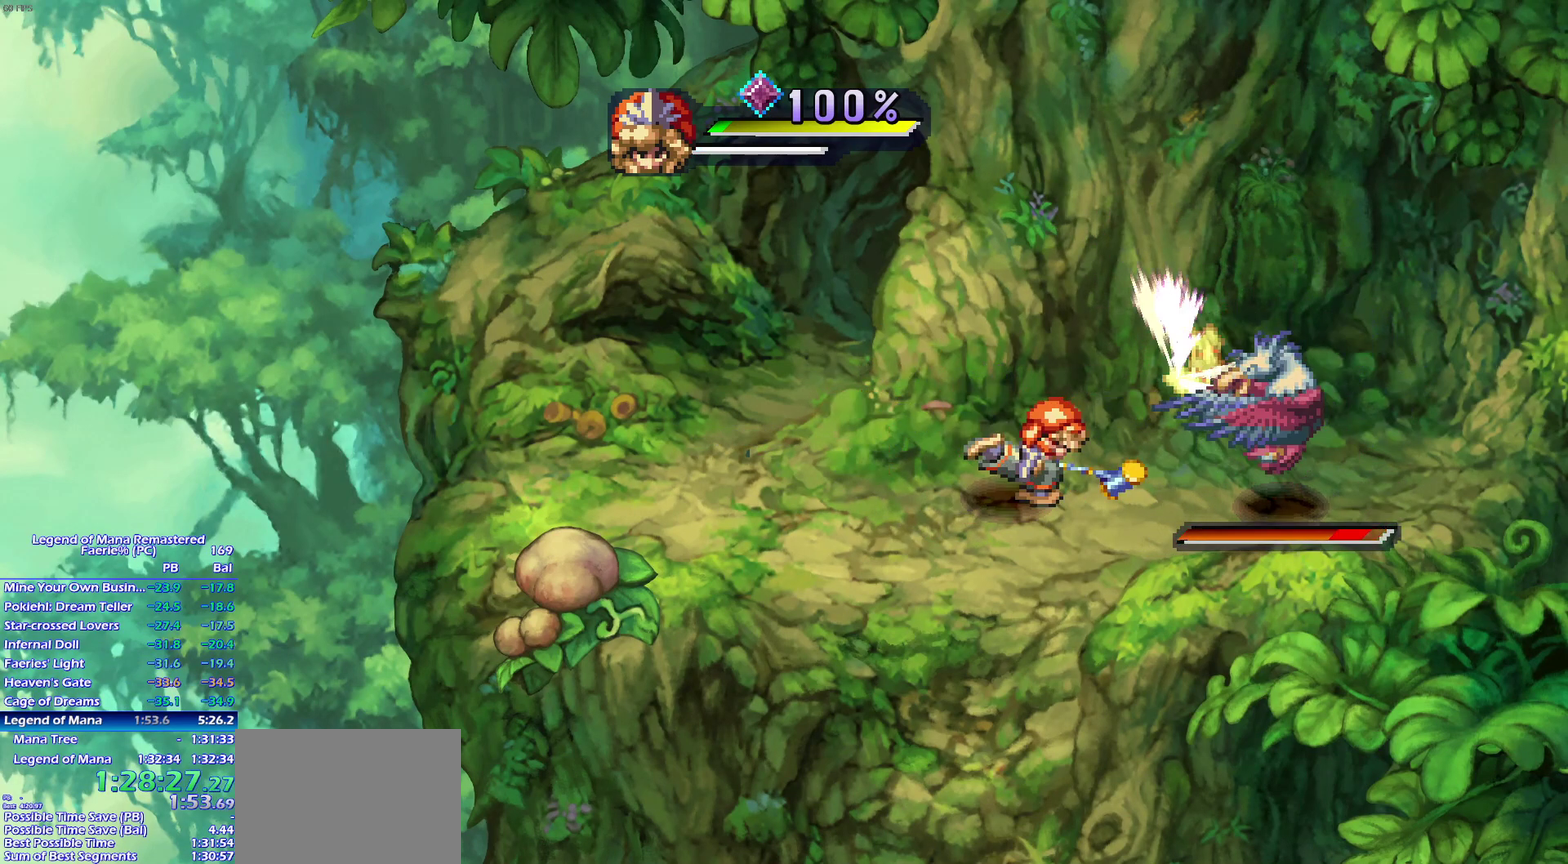
{"buttons": [], "left_stick": "center", "right_stick": "center", "events": [[183, "SQUARE", "down"], [233, "L1", "down"], [300, "SQUARE", "up"], [333, "L1", "up"]]}
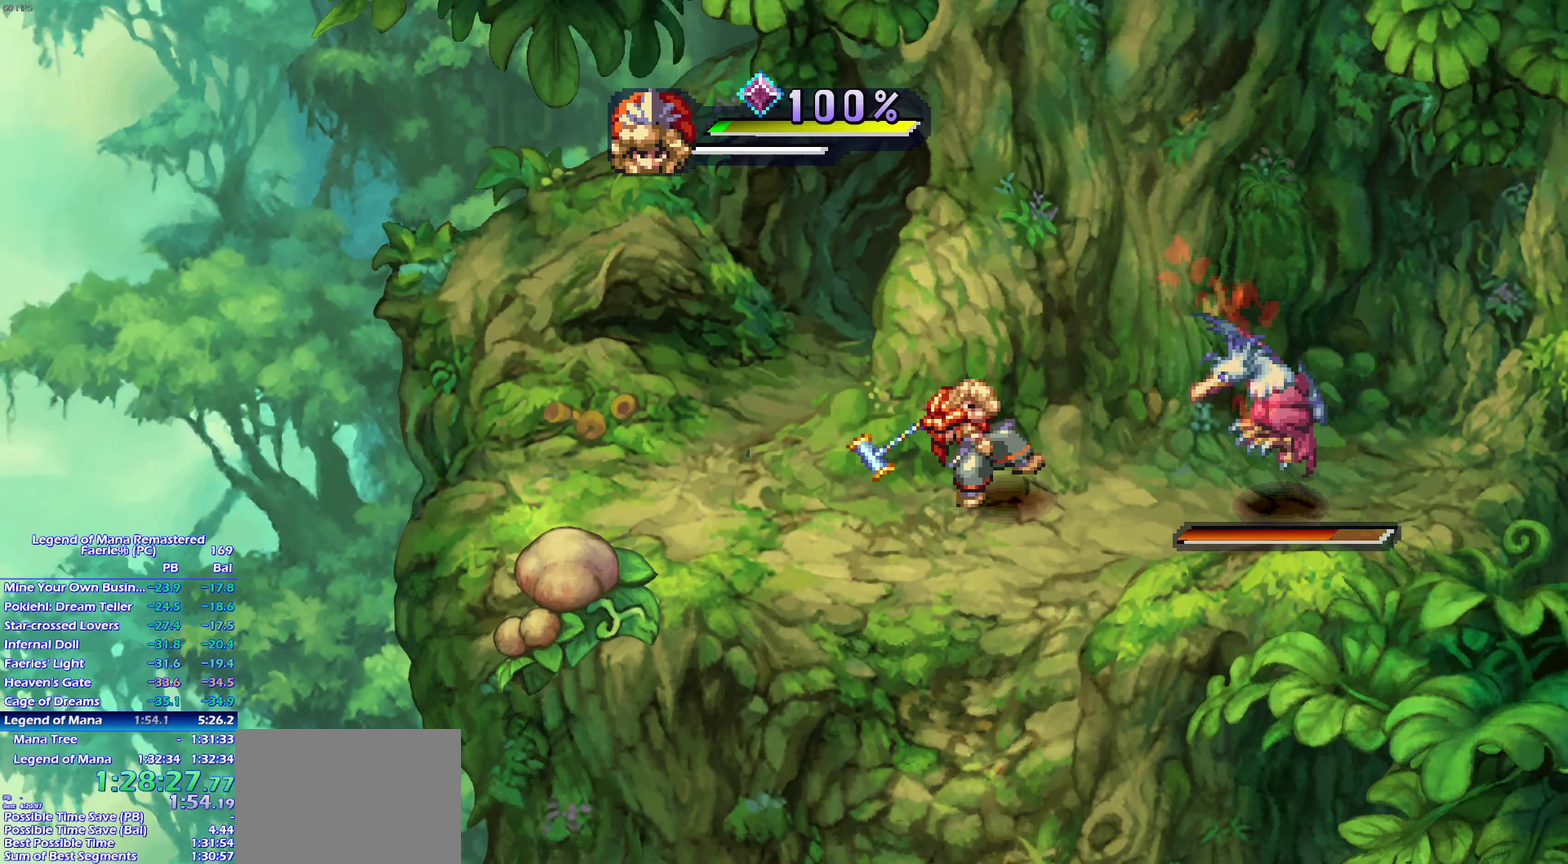
{"buttons": ["SQUARE"], "left_stick": "center", "right_stick": "center", "events": [[33, "L1", "down"], [150, "L1", "up"], [467, "SQUARE", "down"]]}
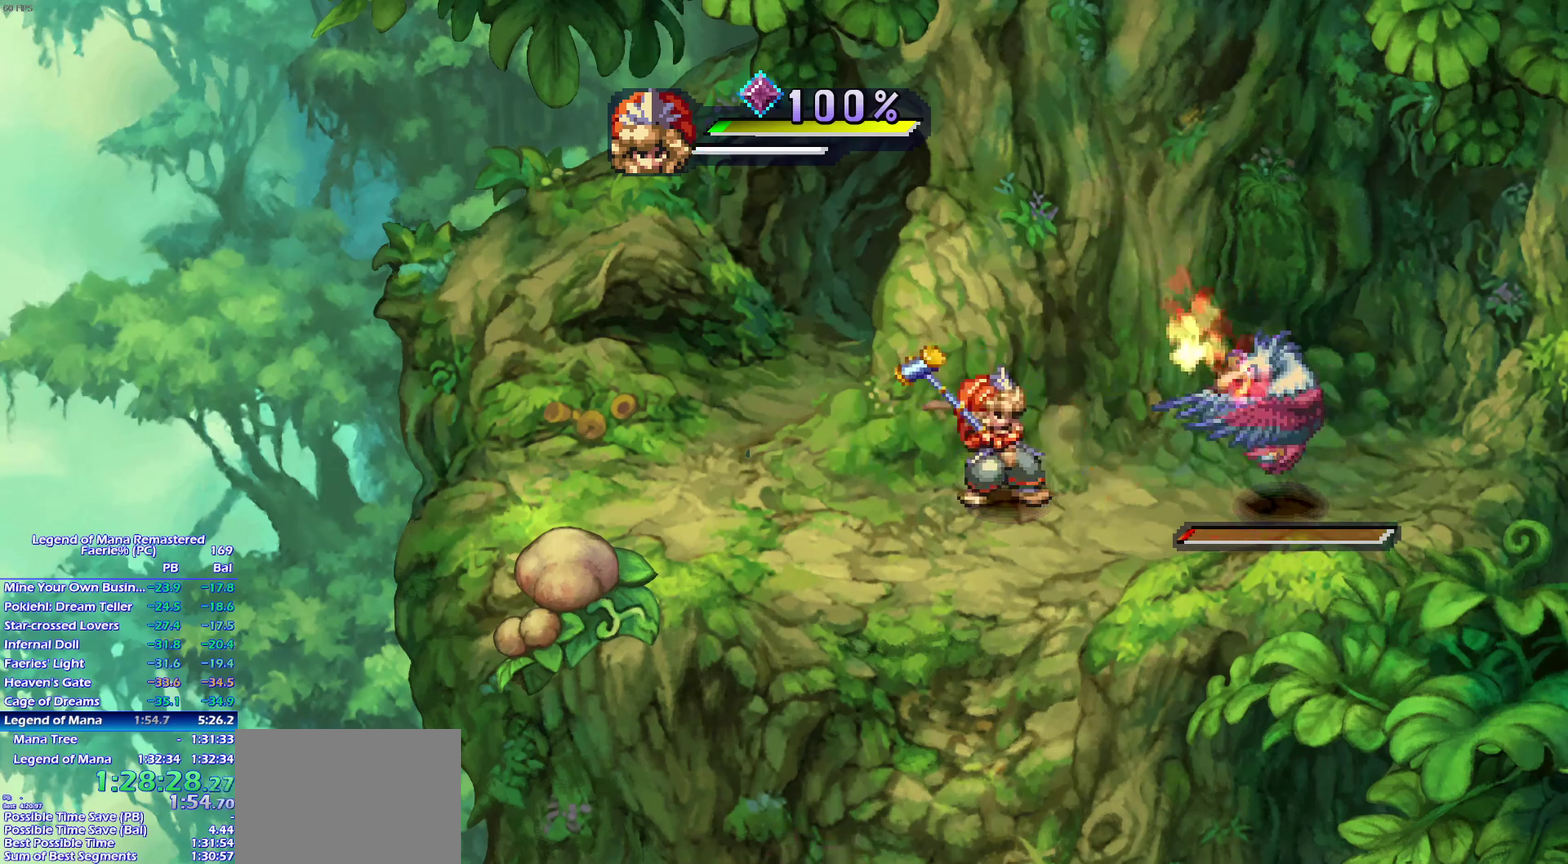
{"buttons": ["L1"], "left_stick": "center", "right_stick": "center", "events": [[50, "L1", "down"], [67, "SQUARE", "up"], [150, "L1", "up"], [283, "L1", "down"], [333, "L1", "up"], [467, "L1", "down"]]}